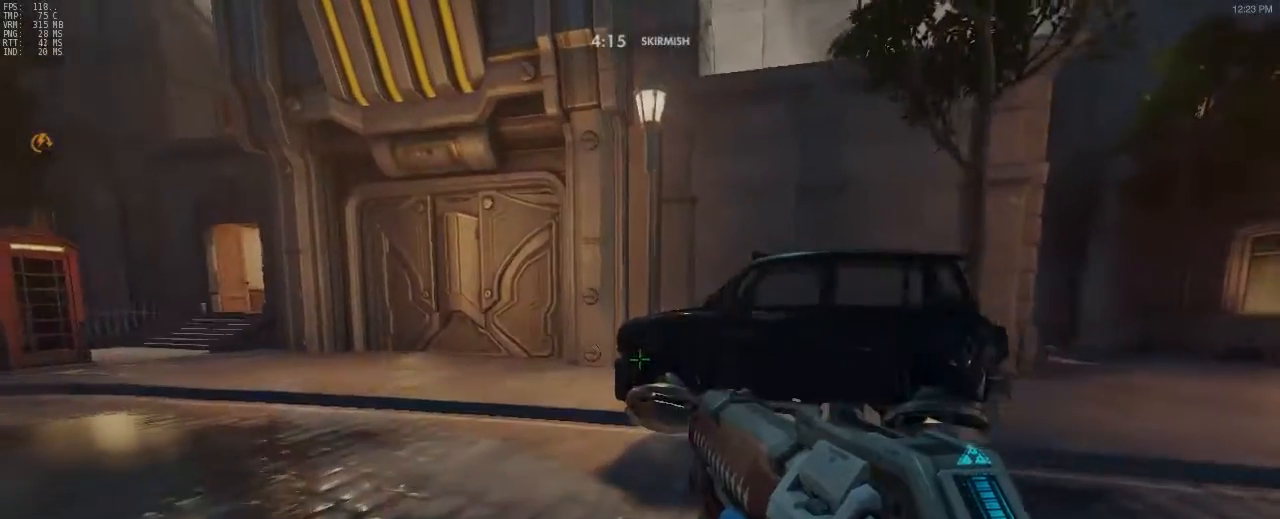
Gameplay with keyboard and mouse; each line is a JSON object with the keys and mouse buttons held at the frame after it. "events" lists presses ("down") and releases ("up") of "a", "alt", "c", "ctrl", "d", "e", "f", "g", "q", "r", "s", "shift", "space", "t", "tab", "v", "w", "x", "z", "mouse_left", "mouse_right", "mouse_mb4" and "mouse_mb5" between this image and that frame as [ms after this image, input, new state], when the widget could be followed in between. "mouse_left", "mouse_right", "mouse_mb4", "mouse_mb5" = the "left", "right", "mb4", "mb5" buttons of the "mouse" list. No other keys are recorded. Mouse movement is not recorded.
{"keys": ["w"], "mouse": [], "events": []}
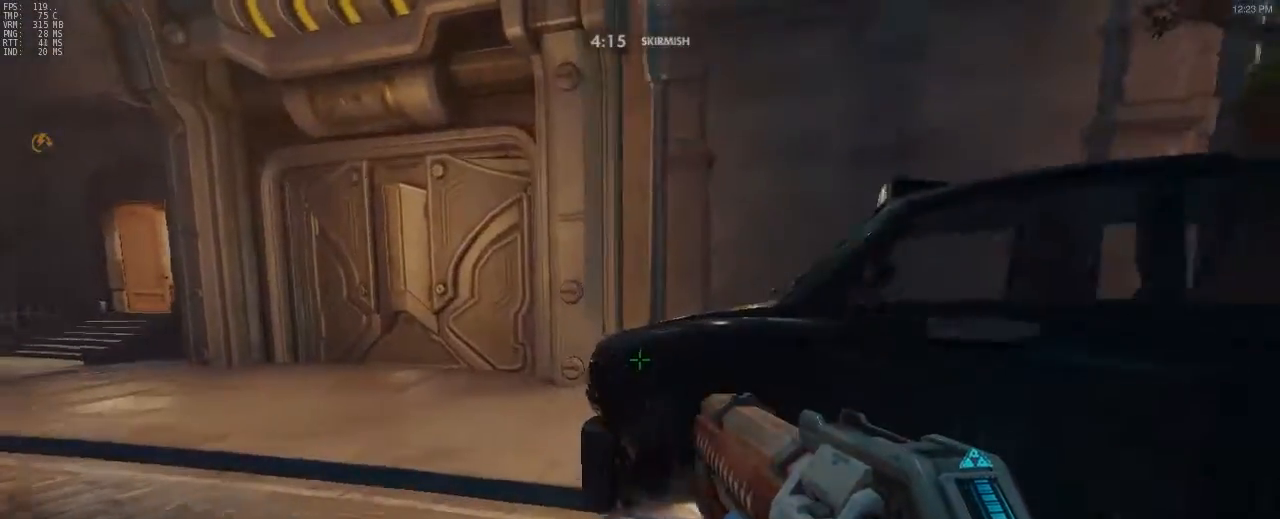
{"keys": ["d", "w"], "mouse": [], "events": [[100, "space", "down"], [233, "space", "up"], [333, "d", "down"]]}
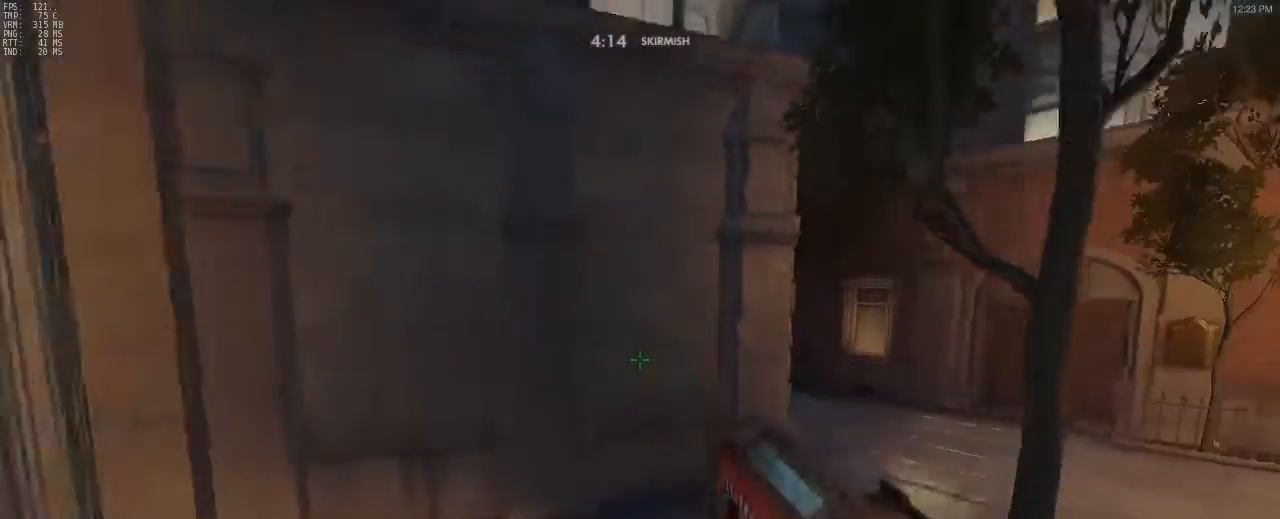
{"keys": [], "mouse": [], "events": [[17, "w", "up"], [300, "d", "up"]]}
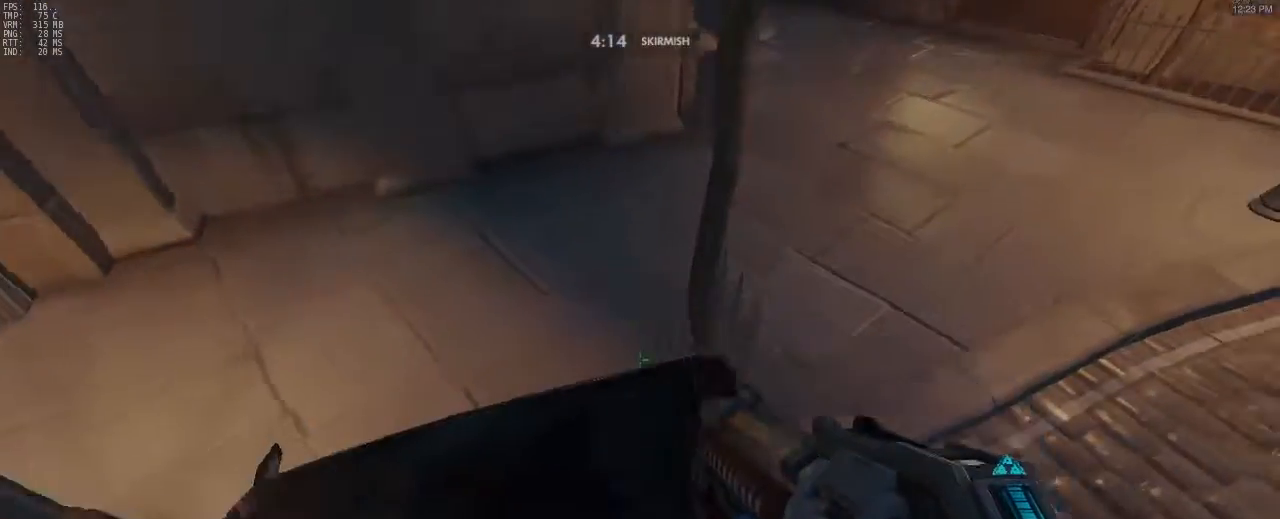
{"keys": ["shift", "w"], "mouse": ["right"], "events": [[33, "w", "down"], [233, "mouse_right", "down"], [233, "space", "down"], [400, "shift", "down"], [400, "space", "up"]]}
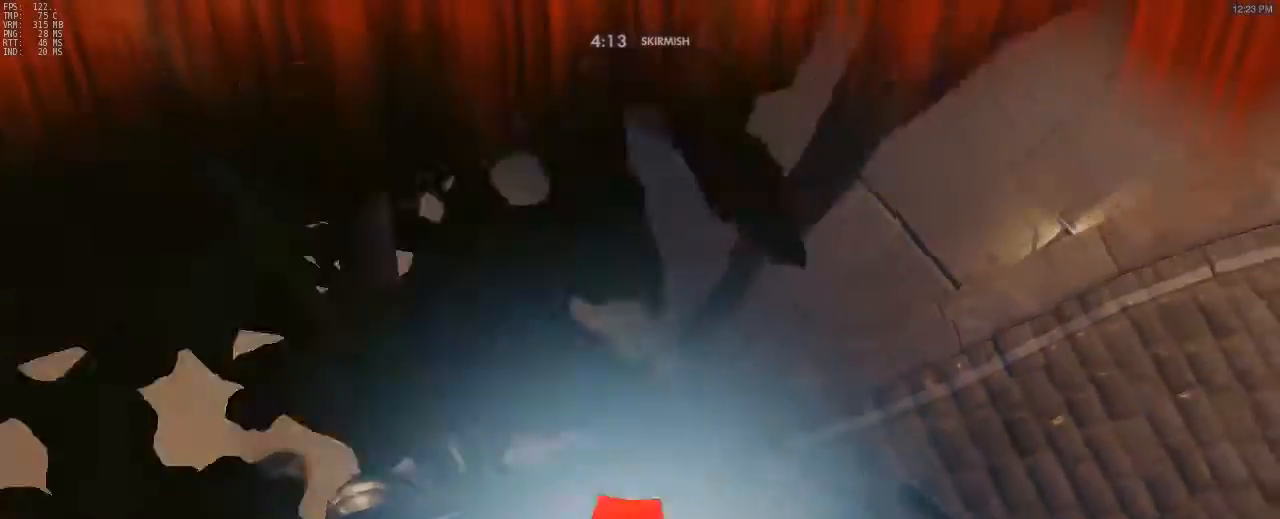
{"keys": ["w"], "mouse": [], "events": [[100, "mouse_right", "up"], [200, "shift", "up"]]}
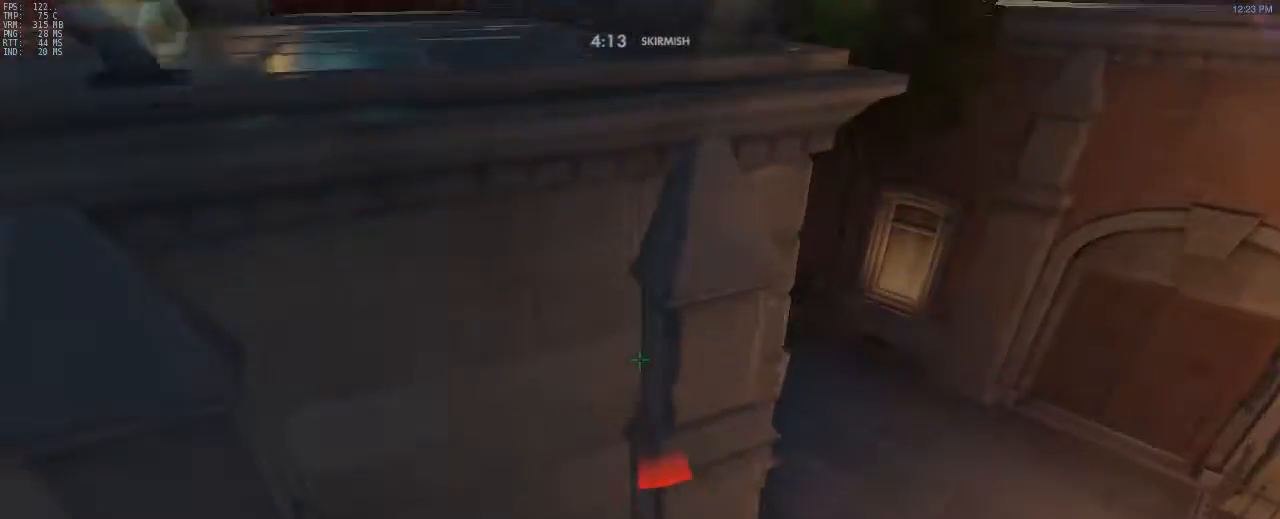
{"keys": ["w"], "mouse": [], "events": []}
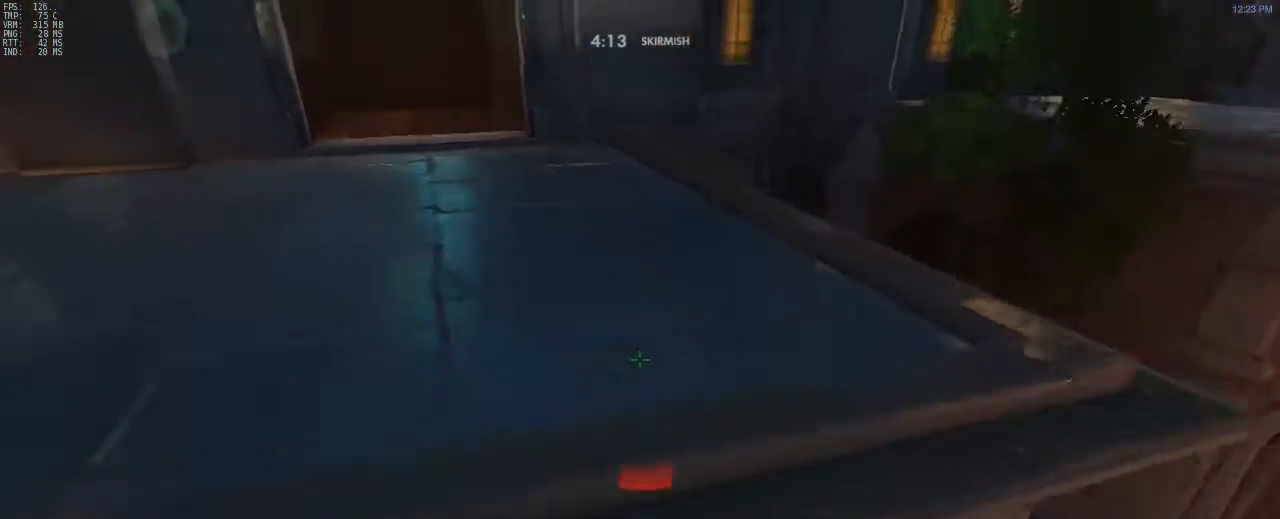
{"keys": ["w"], "mouse": [], "events": []}
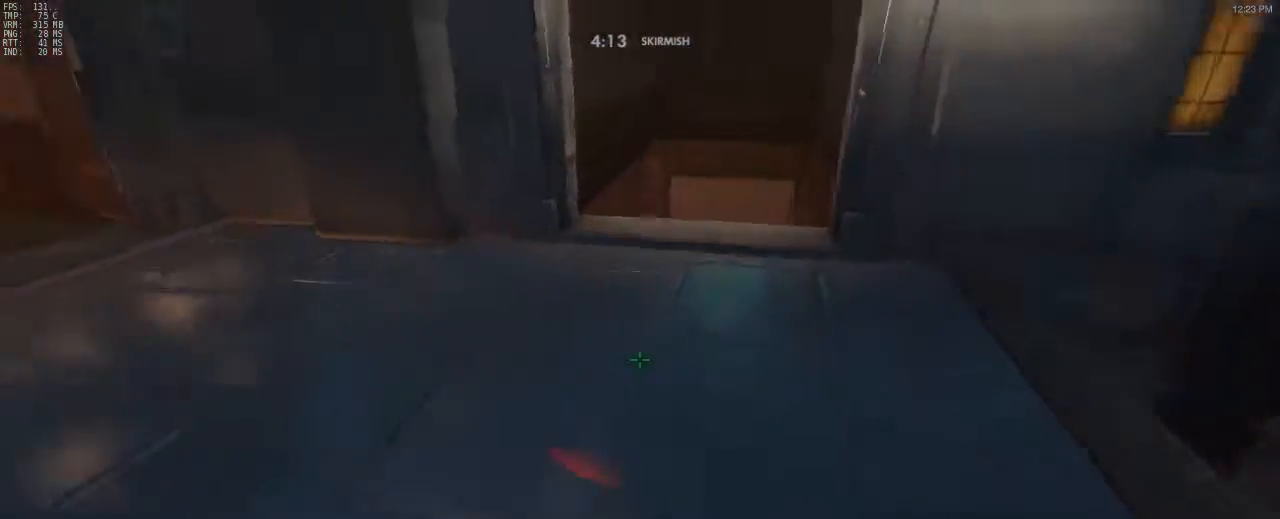
{"keys": [], "mouse": [], "events": [[300, "w", "up"]]}
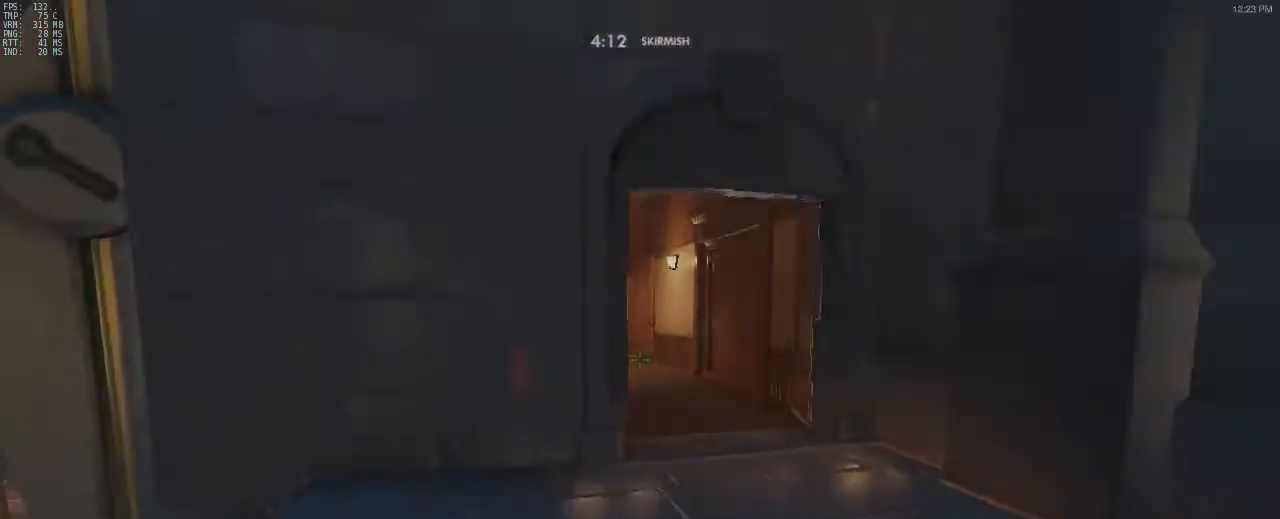
{"keys": ["d"], "mouse": [], "events": [[383, "d", "down"]]}
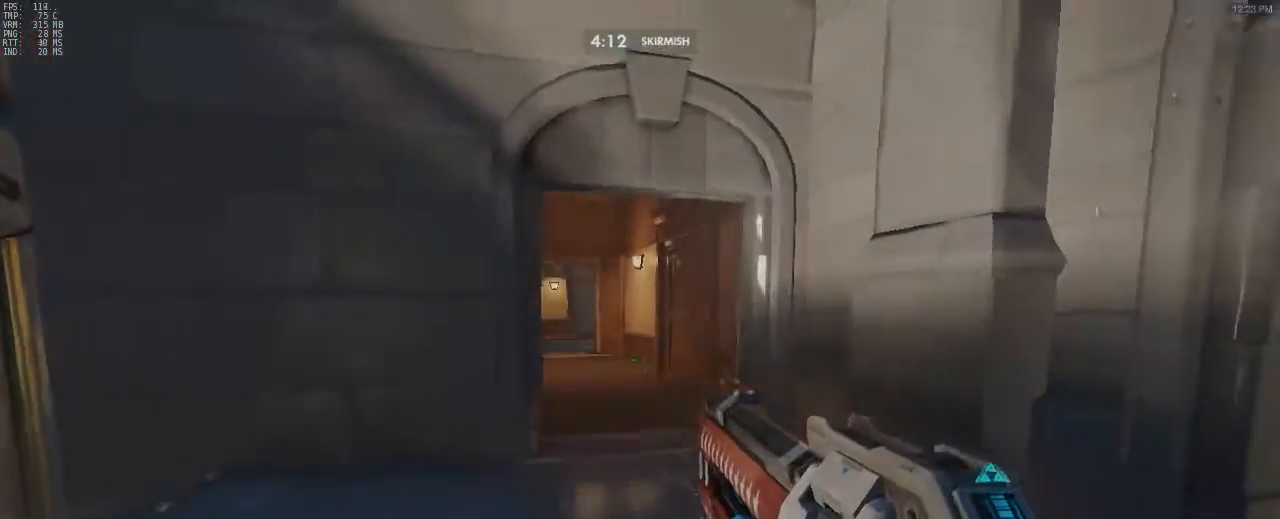
{"keys": ["d", "w"], "mouse": [], "events": [[67, "w", "down"], [300, "d", "up"], [500, "d", "down"]]}
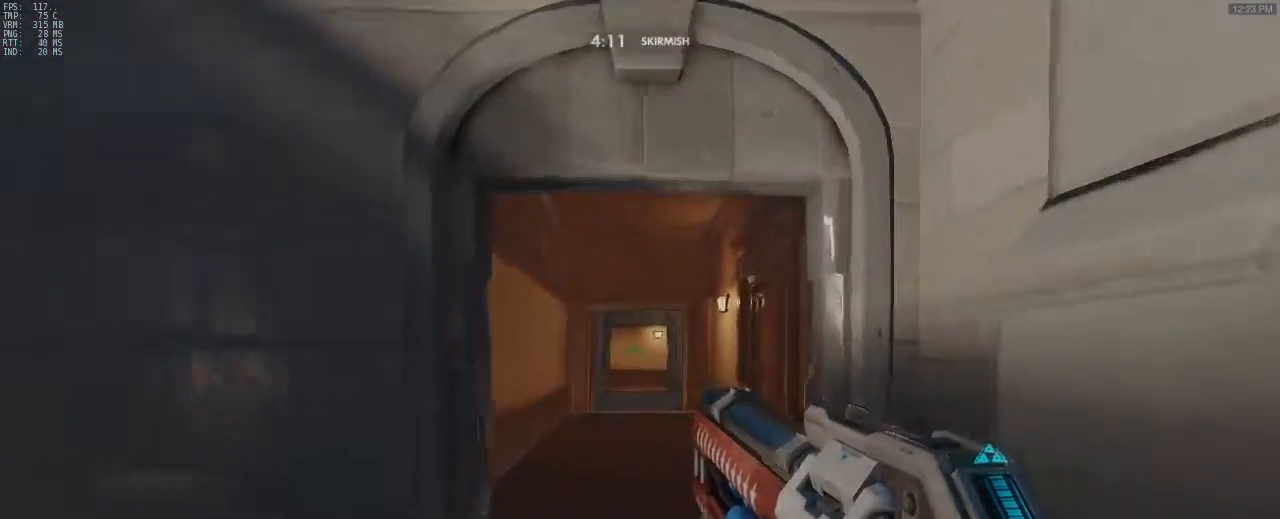
{"keys": ["a", "w"], "mouse": [], "events": [[33, "w", "up"], [133, "d", "up"], [183, "a", "down"], [433, "a", "up"], [433, "w", "down"], [483, "a", "down"]]}
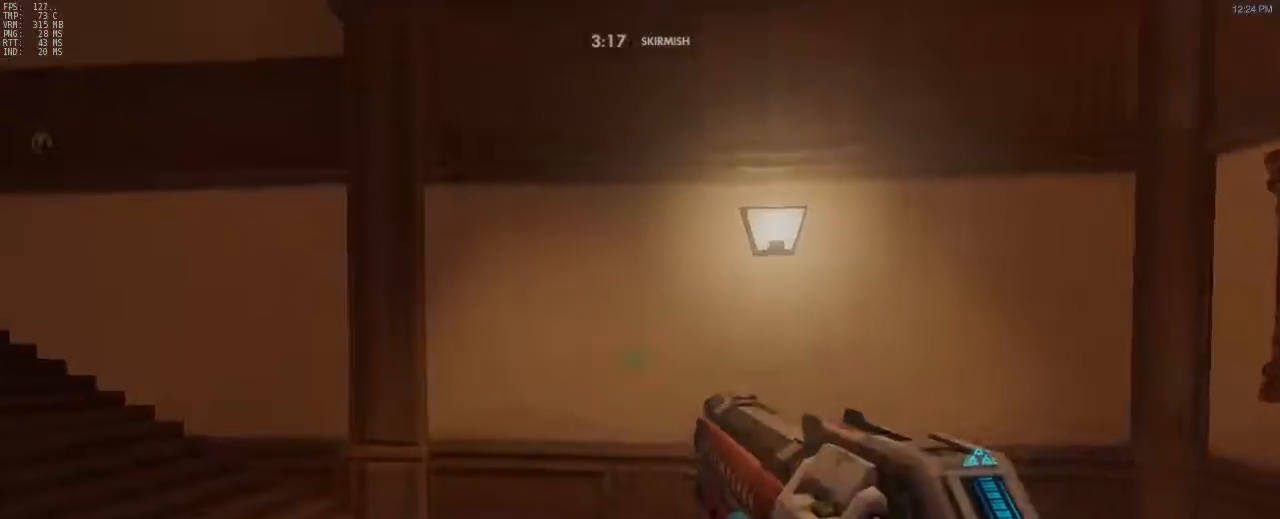
{"keys": ["w"], "mouse": [], "events": [[417, "a", "up"]]}
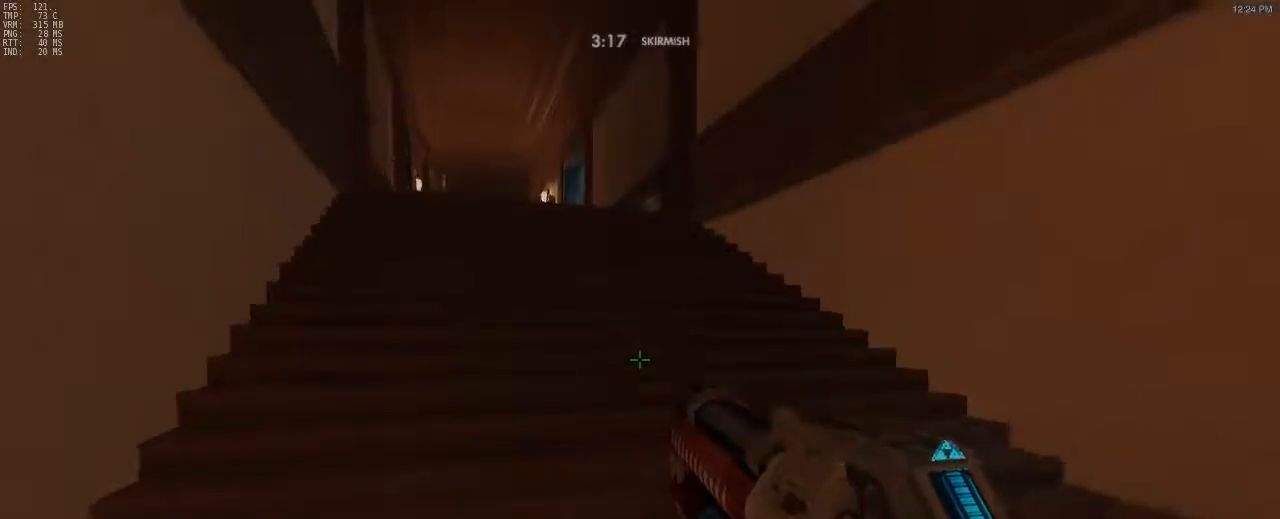
{"keys": ["space", "w"], "mouse": [], "events": [[467, "space", "down"]]}
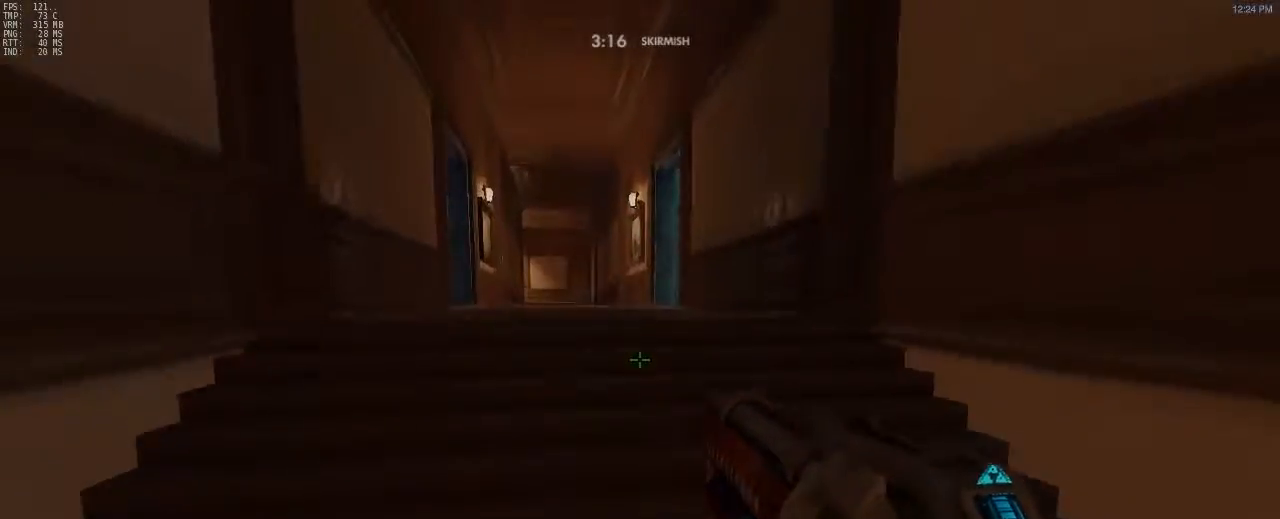
{"keys": ["w"], "mouse": [], "events": [[117, "space", "up"], [200, "a", "down"], [400, "a", "up"]]}
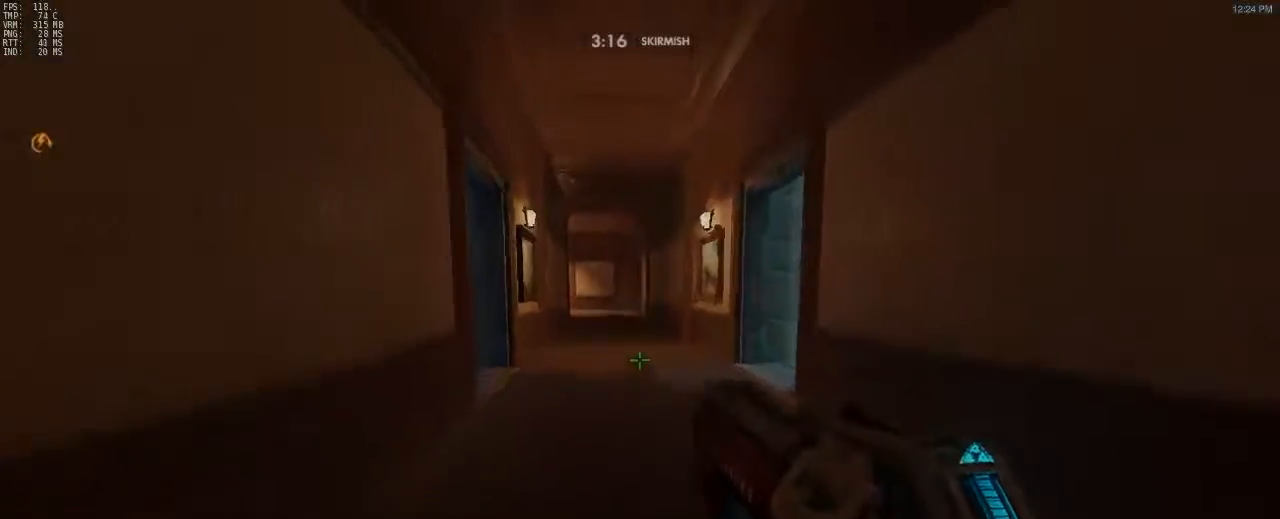
{"keys": ["a", "w"], "mouse": [], "events": [[400, "a", "down"]]}
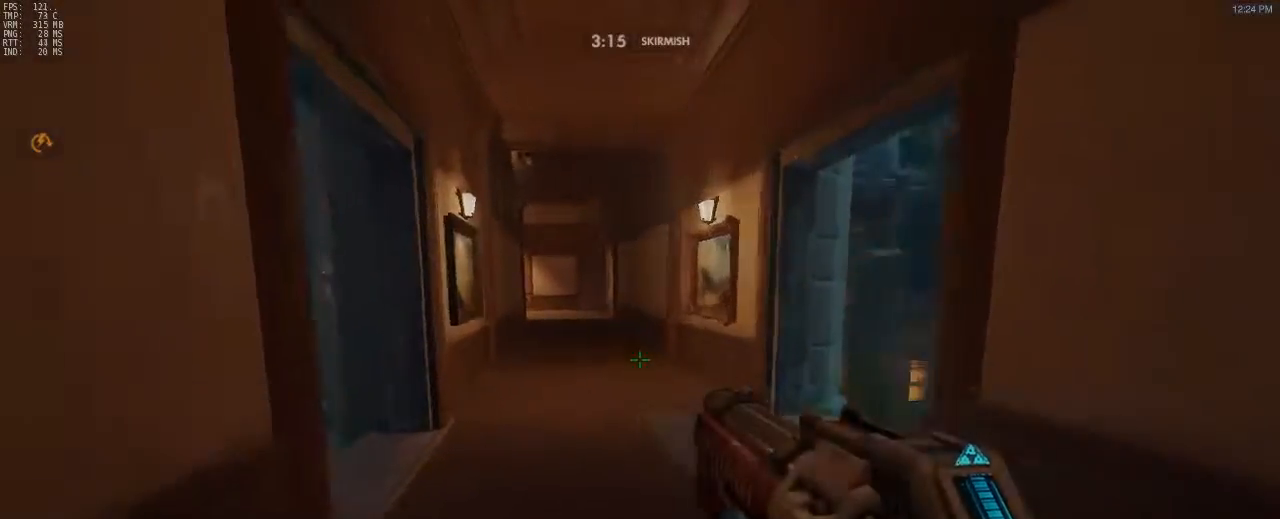
{"keys": ["a"], "mouse": [], "events": [[333, "w", "up"]]}
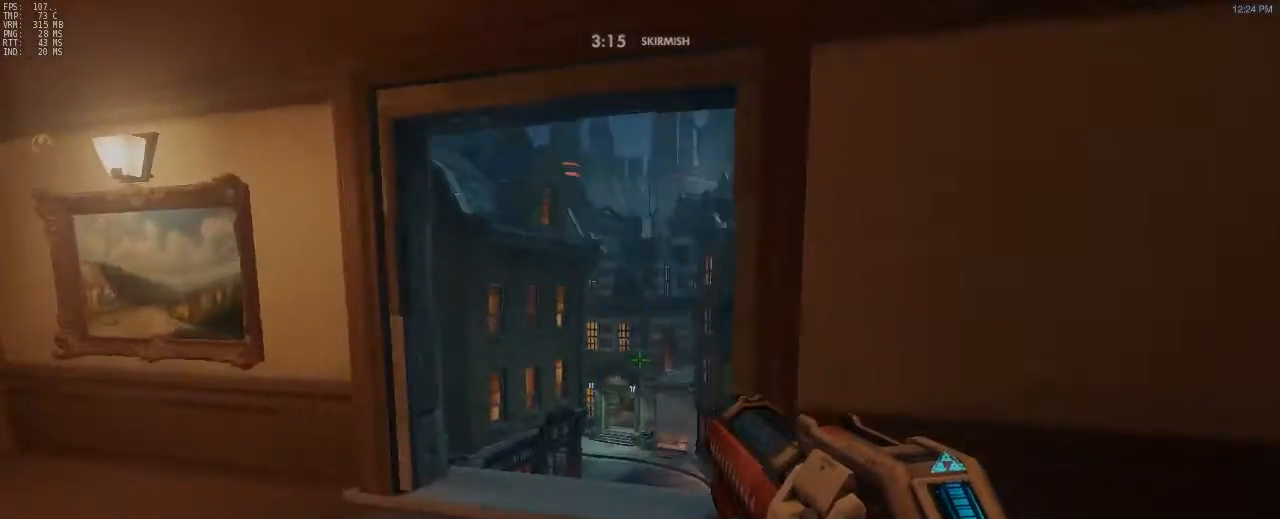
{"keys": [], "mouse": [], "events": [[400, "a", "up"]]}
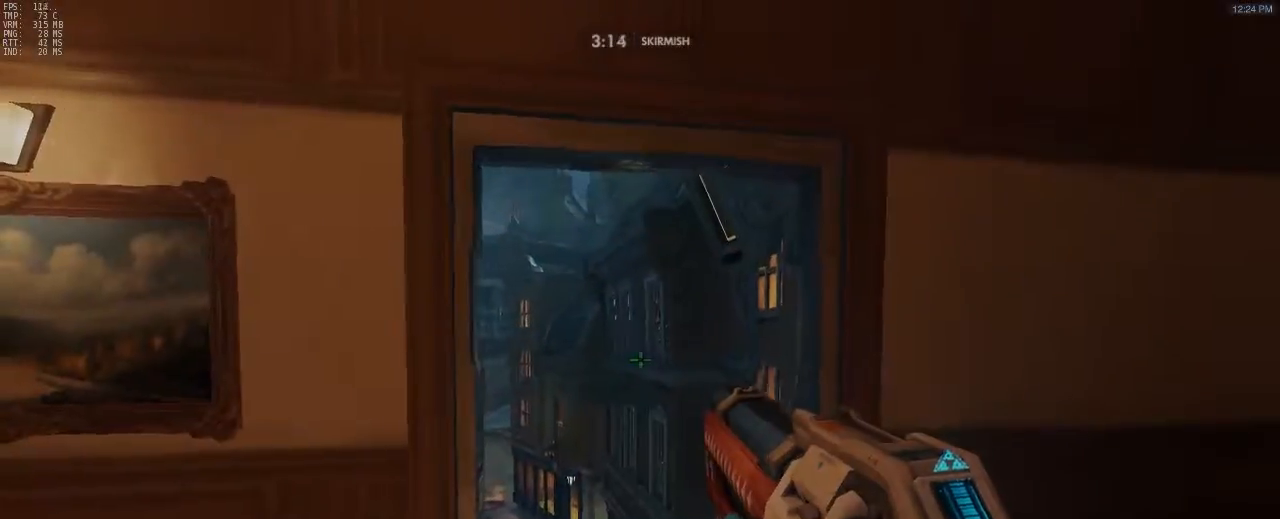
{"keys": [], "mouse": [], "events": [[217, "d", "down"], [317, "d", "up"]]}
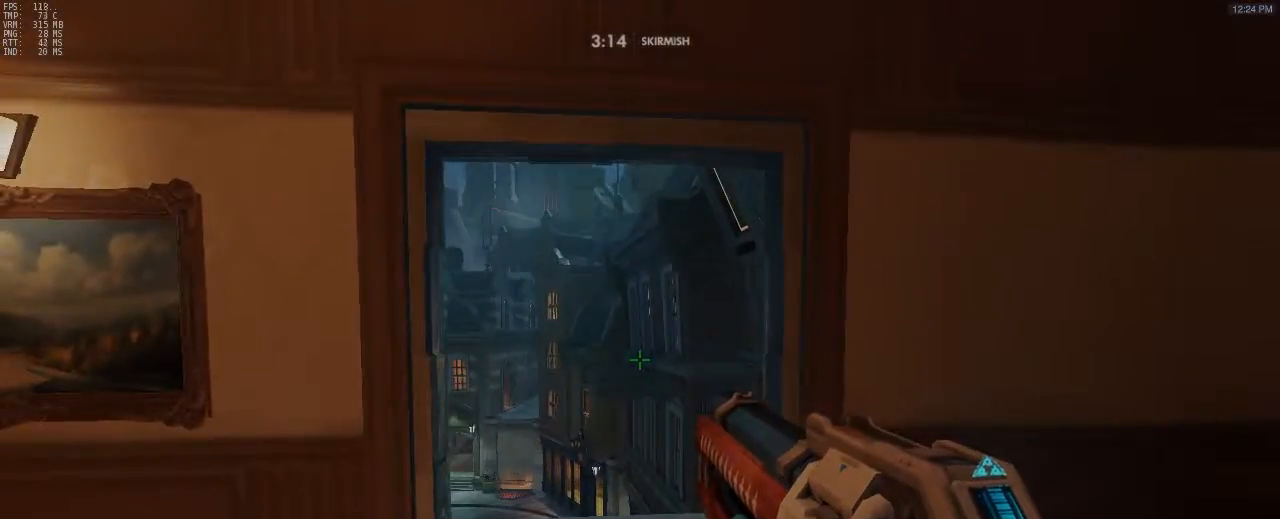
{"keys": ["w"], "mouse": [], "events": [[233, "w", "down"]]}
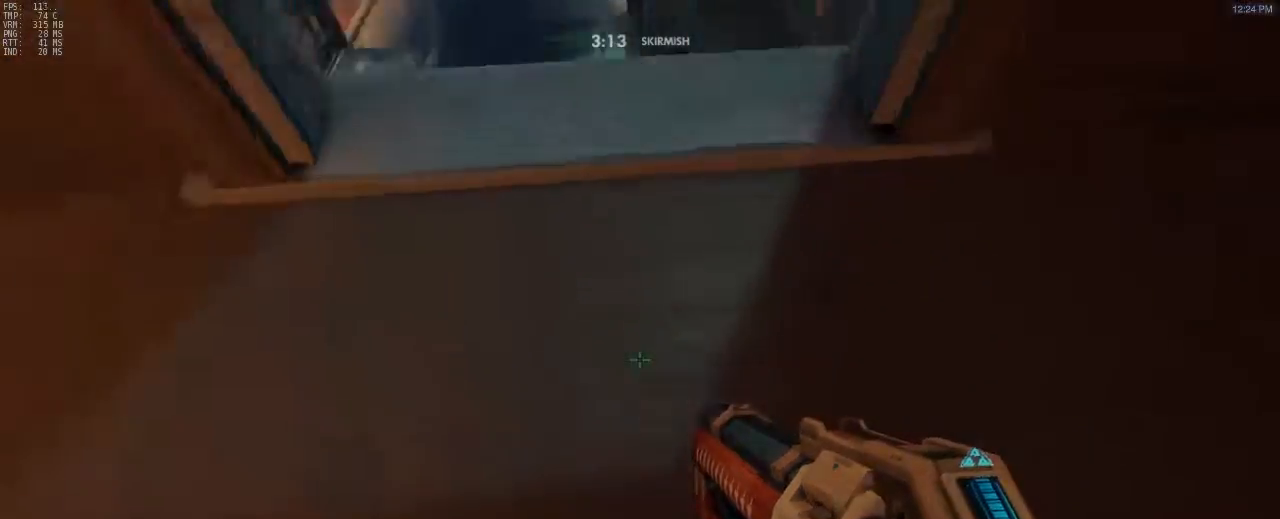
{"keys": ["space", "w"], "mouse": ["right"], "events": [[500, "mouse_right", "down"], [500, "space", "down"]]}
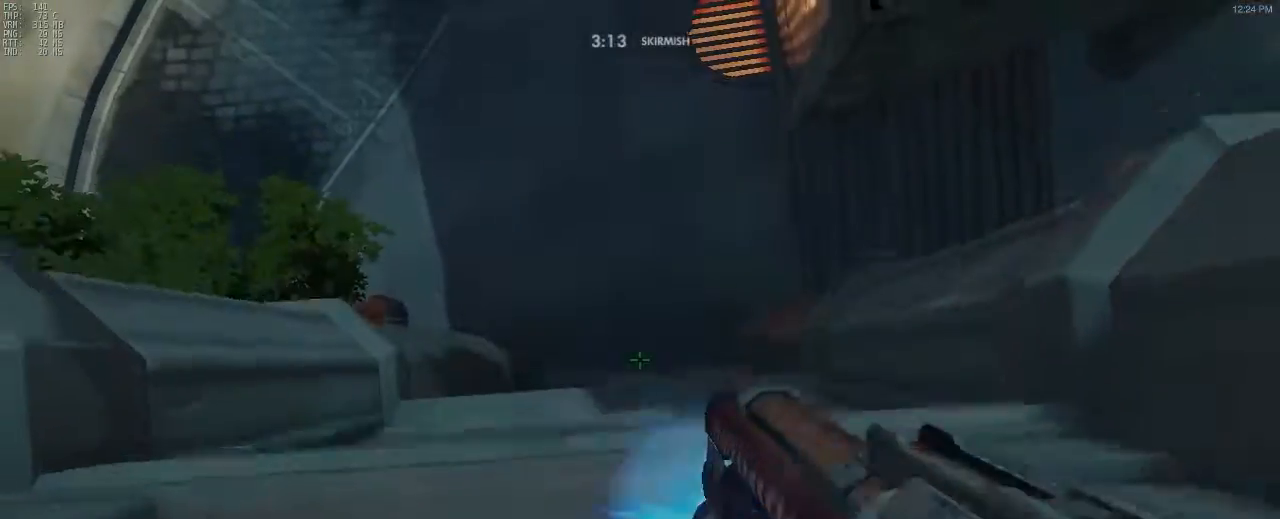
{"keys": ["w"], "mouse": [], "events": [[100, "shift", "down"], [200, "space", "up"], [300, "mouse_right", "up"], [367, "shift", "up"]]}
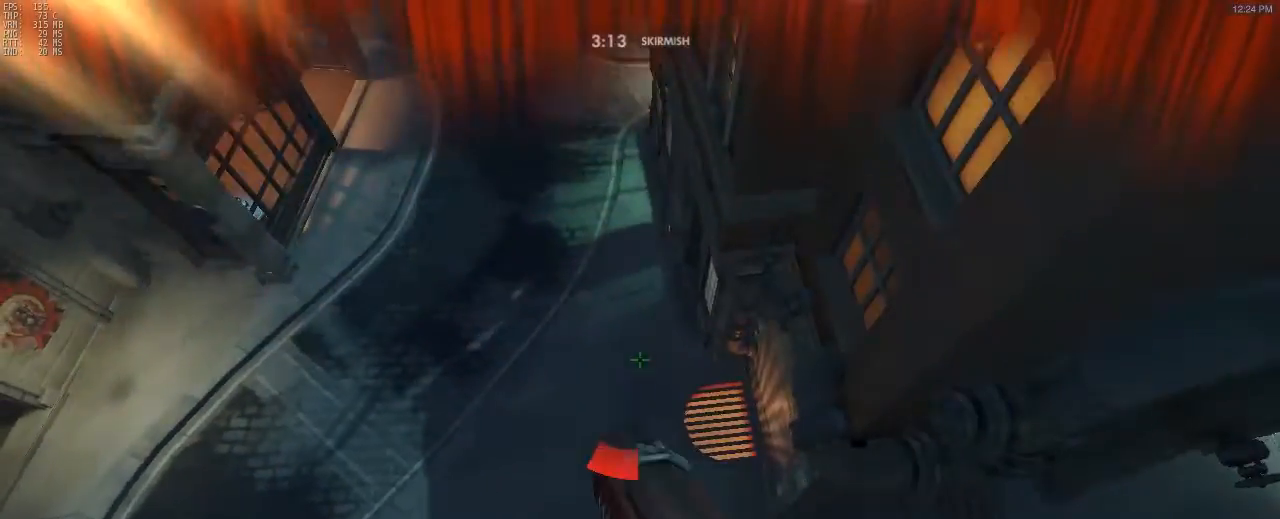
{"keys": ["w"], "mouse": [], "events": []}
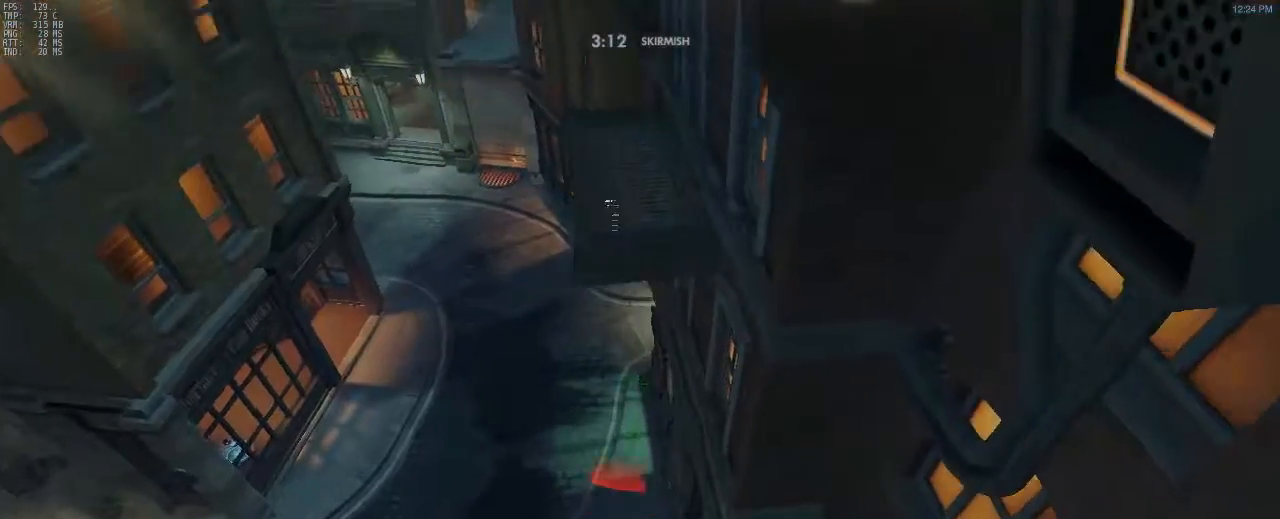
{"keys": ["w"], "mouse": [], "events": []}
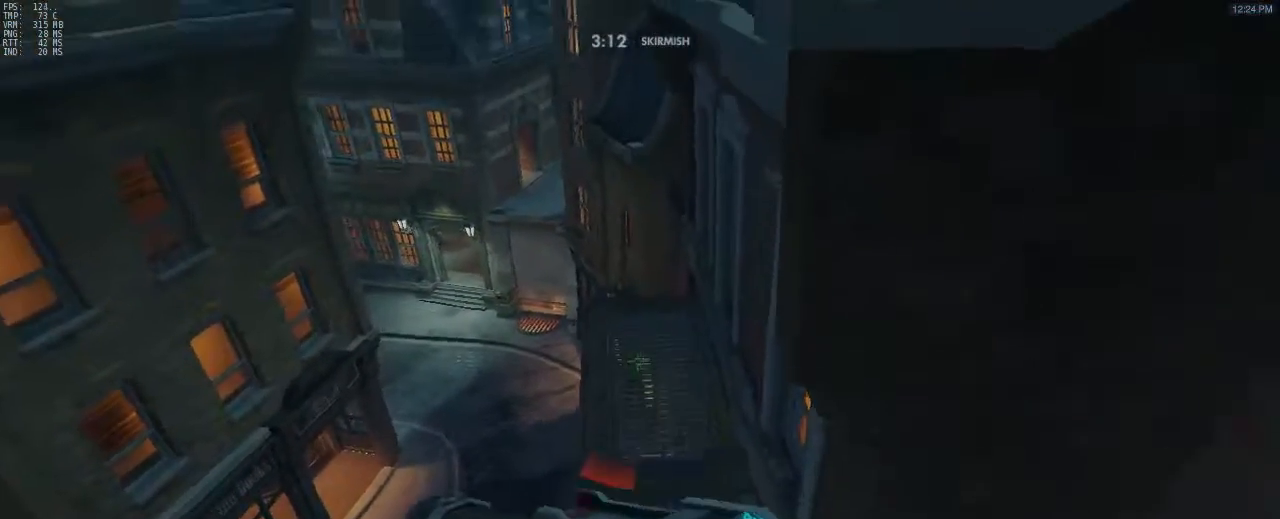
{"keys": ["w"], "mouse": [], "events": []}
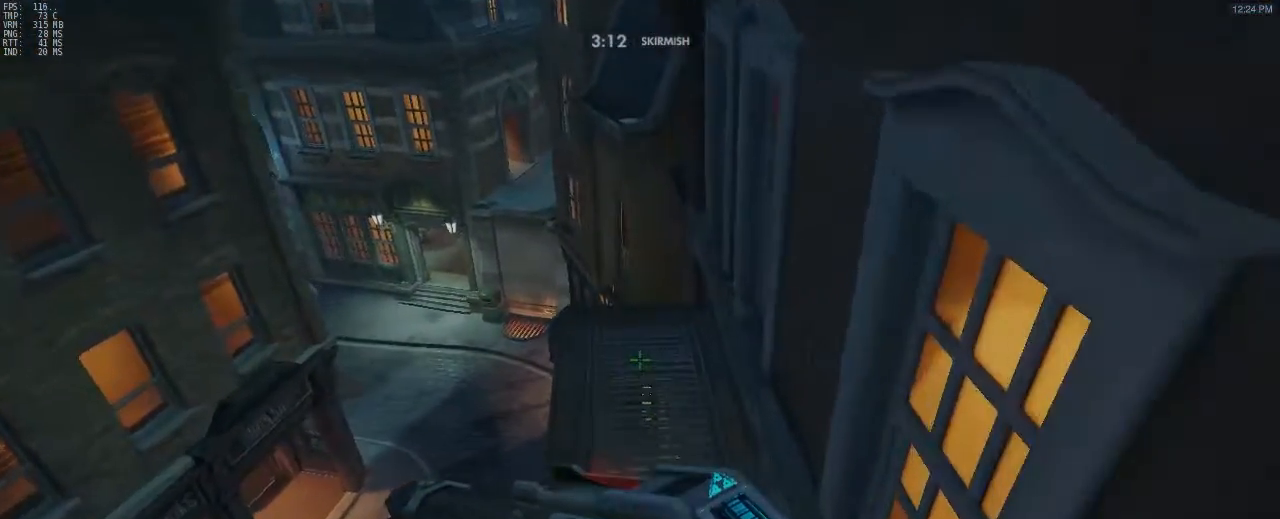
{"keys": ["w"], "mouse": [], "events": []}
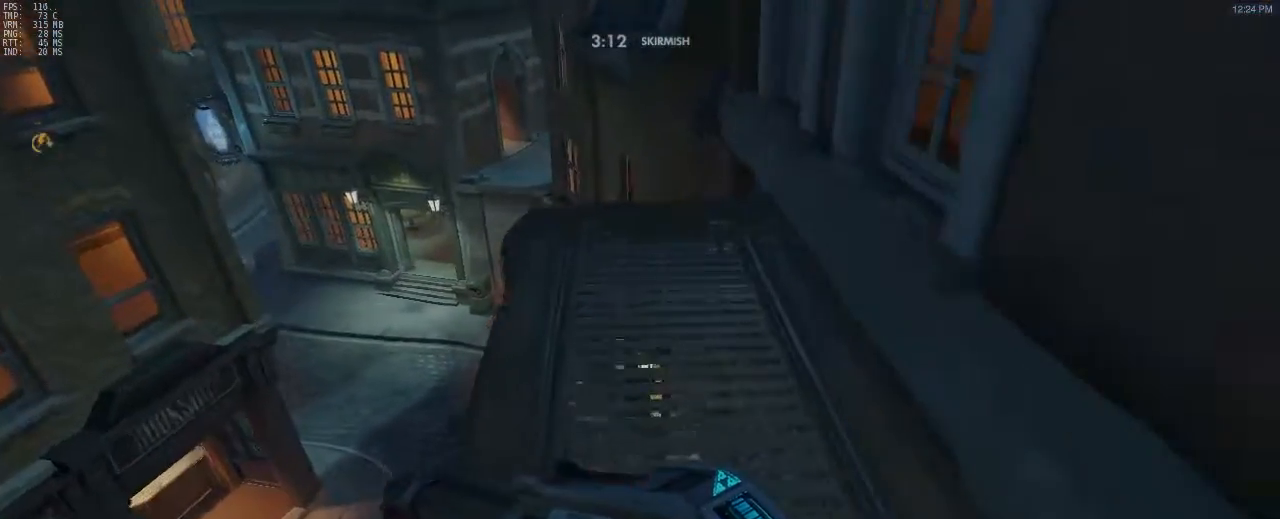
{"keys": ["d"], "mouse": [], "events": [[233, "d", "down"], [300, "w", "up"]]}
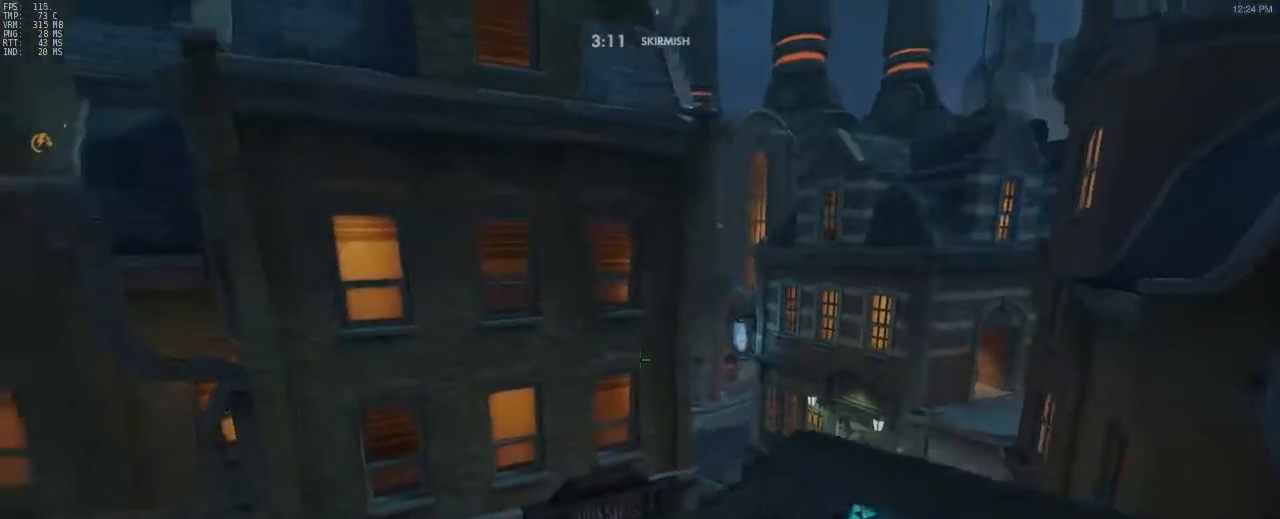
{"keys": [], "mouse": [], "events": [[267, "w", "down"], [417, "w", "up"], [467, "d", "up"]]}
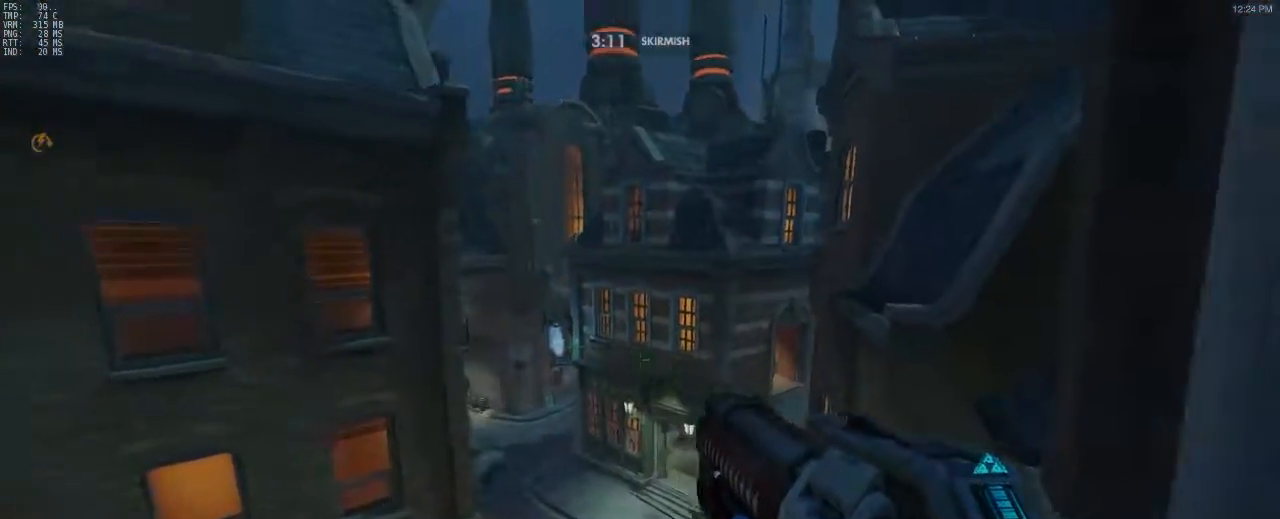
{"keys": ["d", "s"], "mouse": [], "events": [[50, "s", "down"], [150, "a", "down"], [483, "a", "up"], [483, "d", "down"]]}
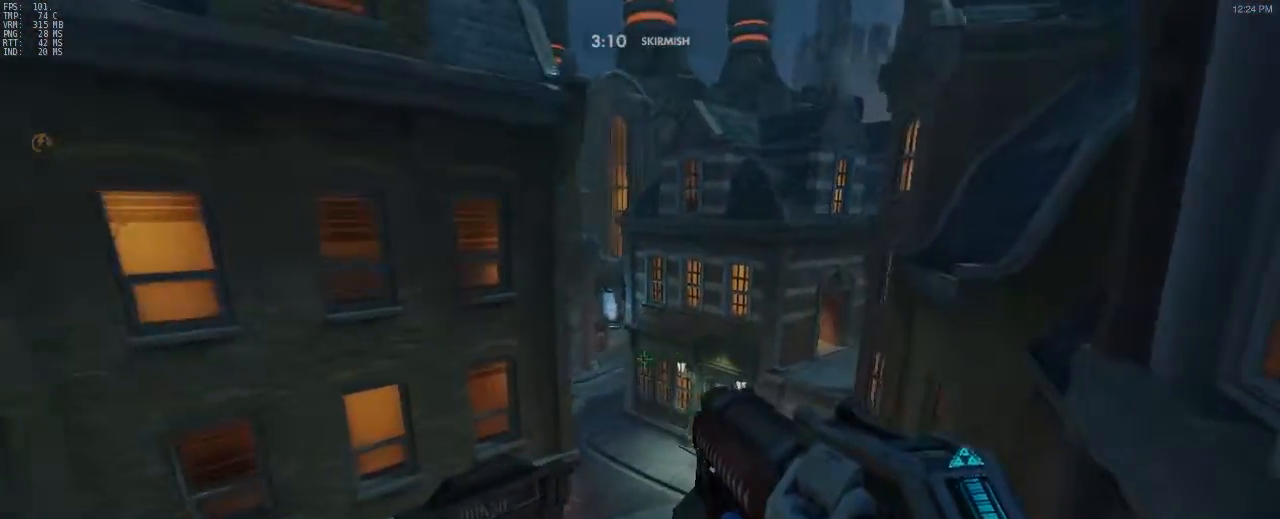
{"keys": ["w"], "mouse": [], "events": [[33, "d", "up"], [33, "s", "up"], [33, "w", "down"], [117, "space", "down"], [267, "space", "up"]]}
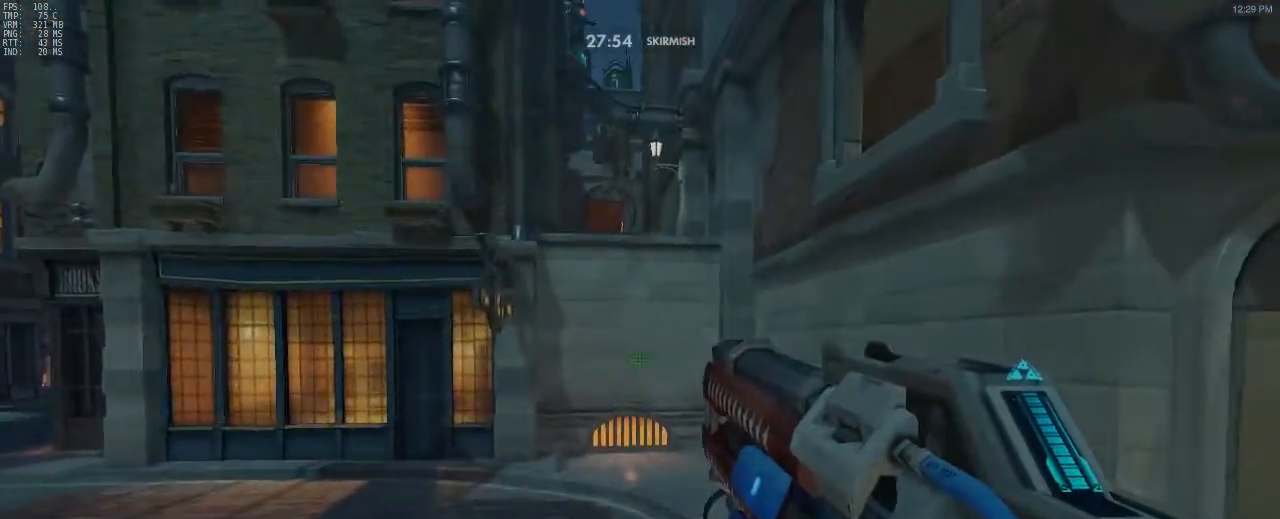
{"keys": ["w"], "mouse": [], "events": []}